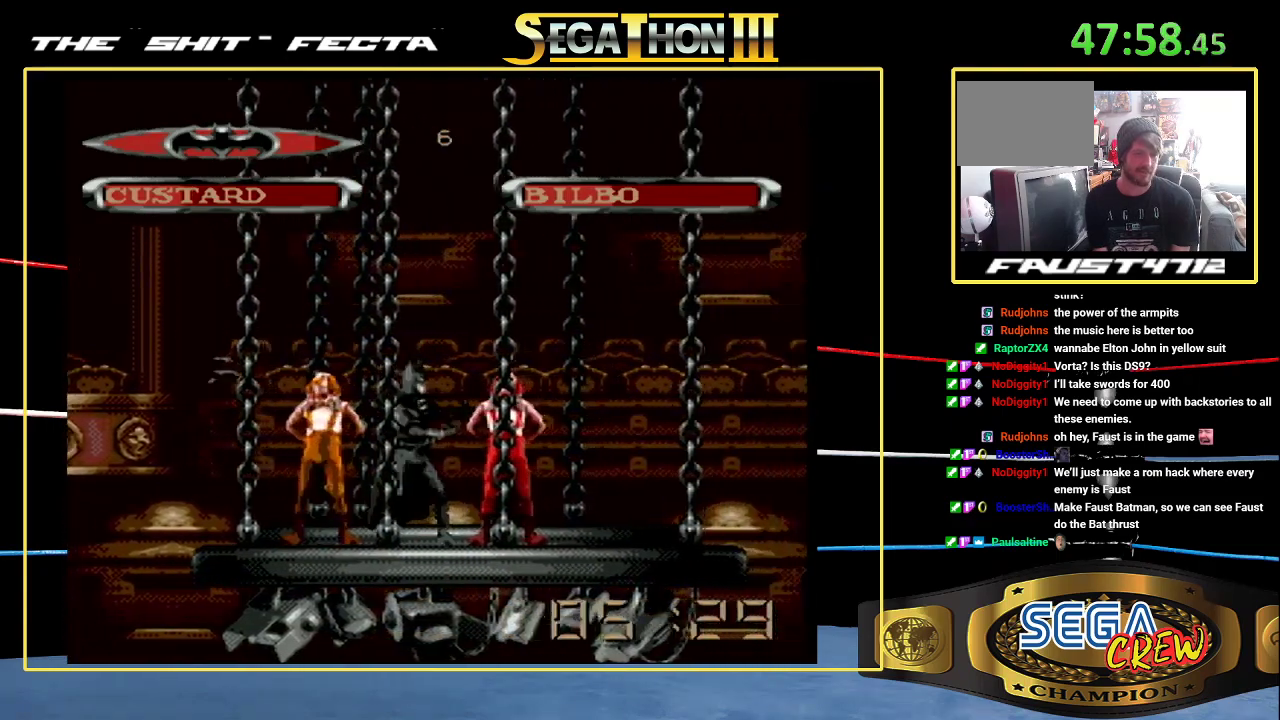
Gameplay with a controller (Xbox layout); each line is a JSON object with the inputs held at the frame after it. "events" lists button and stick changes between this image and that frame as [ms after this image, input, new state], when the widget could be followed in between. Not read: L2 L3 R2 R3.
{"buttons": ["B", "DPAD_RIGHT"], "events": [[300, "DPAD_RIGHT", "down"], [467, "B", "down"]]}
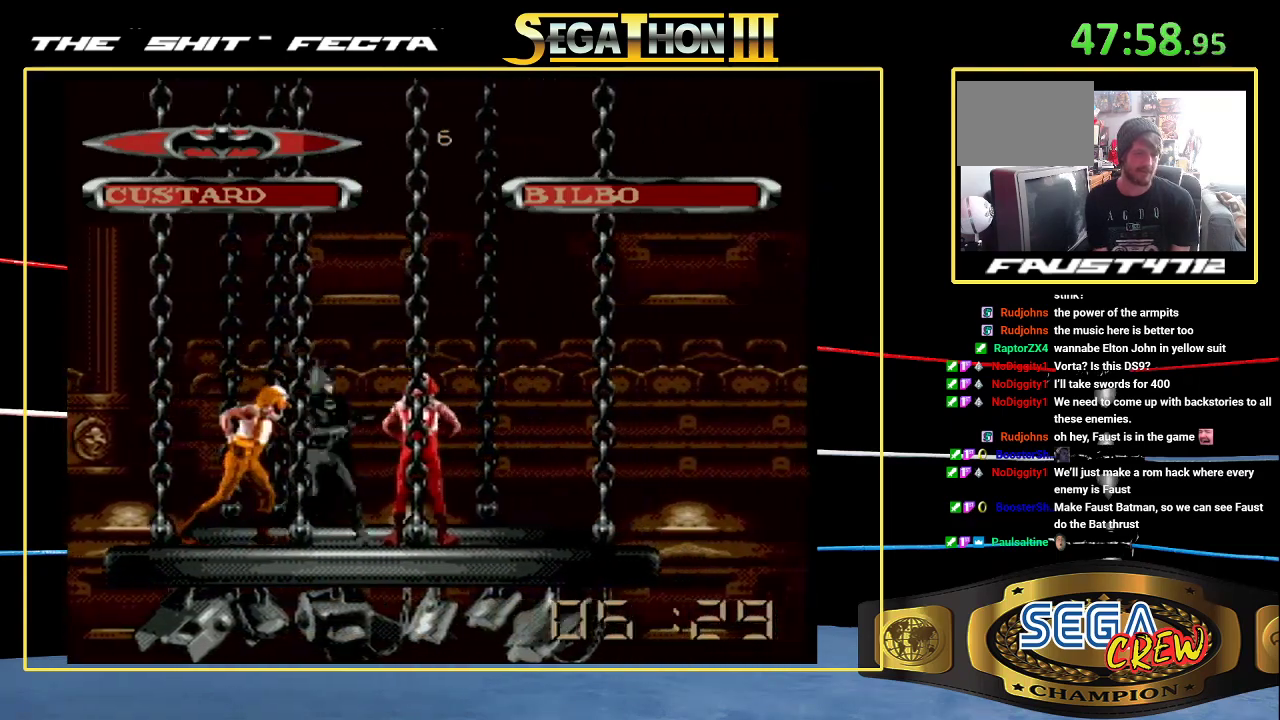
{"buttons": ["B", "DPAD_RIGHT"], "events": [[250, "B", "up"], [267, "DPAD_RIGHT", "up"], [333, "DPAD_RIGHT", "down"], [483, "B", "down"]]}
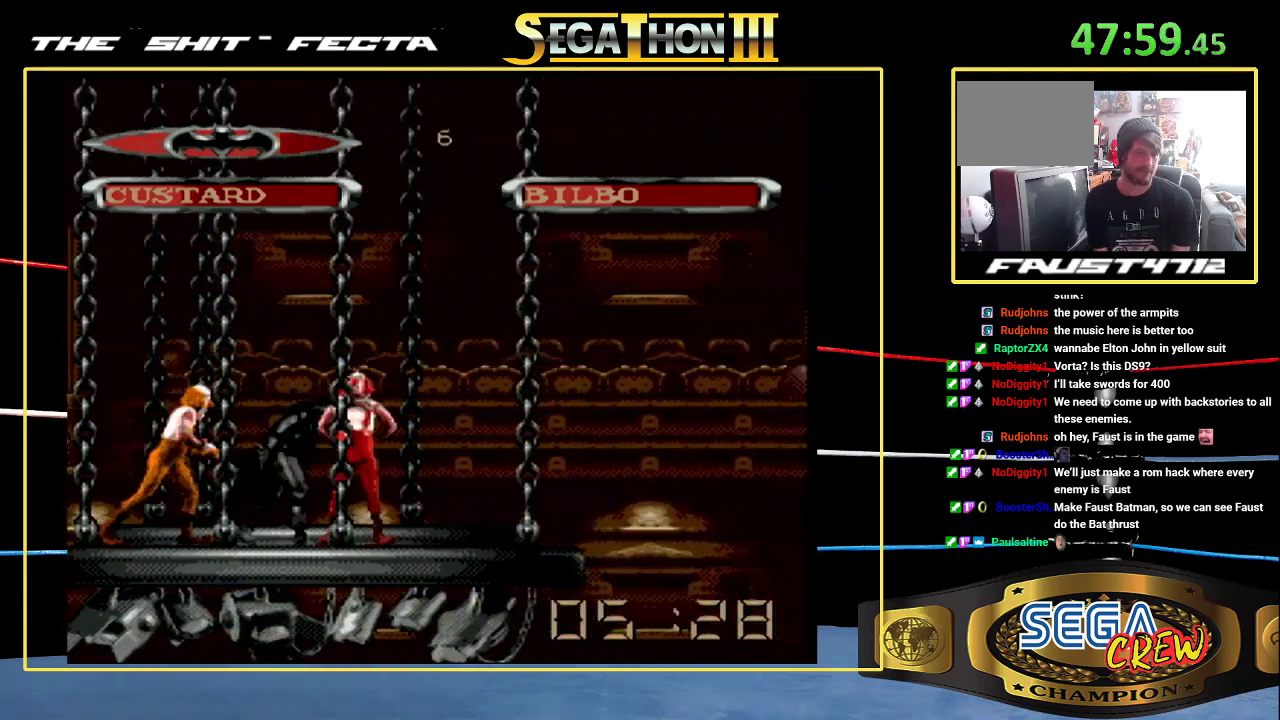
{"buttons": ["DPAD_UP", "DPAD_RIGHT"], "events": [[250, "B", "up"], [267, "DPAD_RIGHT", "up"], [367, "DPAD_UP", "down"], [383, "DPAD_RIGHT", "down"]]}
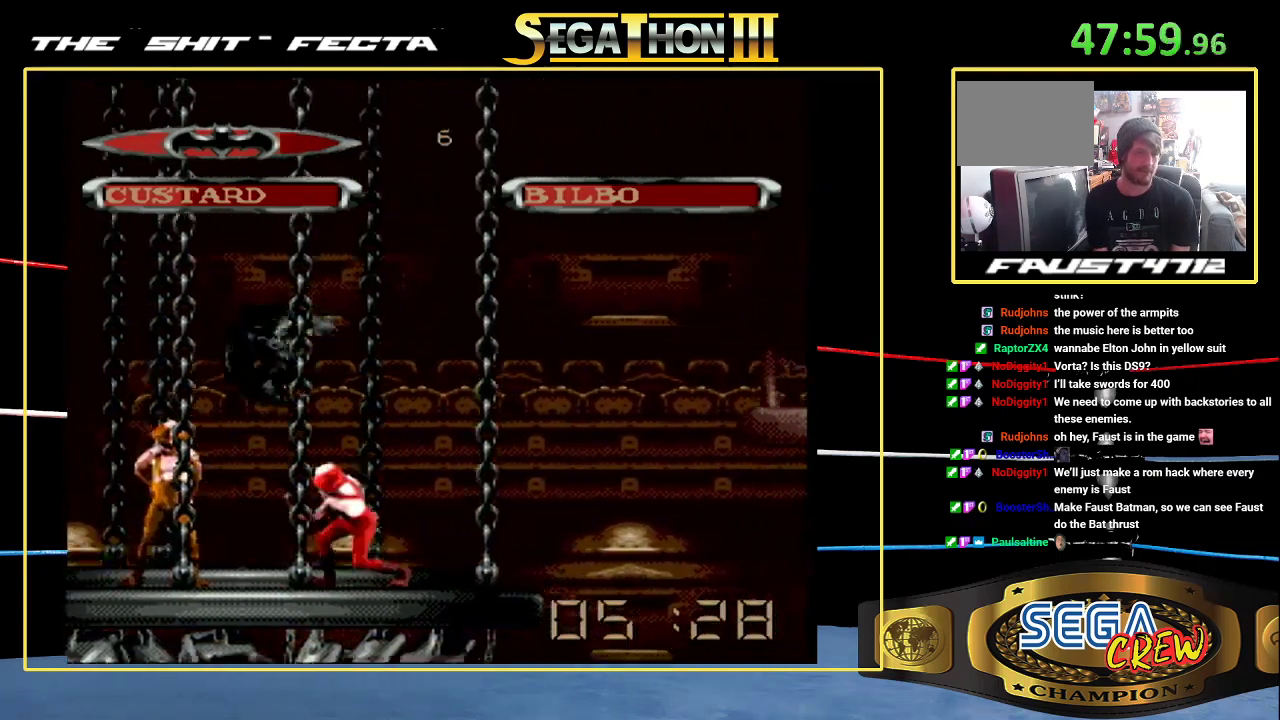
{"buttons": ["DPAD_LEFT"], "events": [[250, "DPAD_RIGHT", "up"], [267, "DPAD_UP", "up"], [450, "DPAD_LEFT", "down"]]}
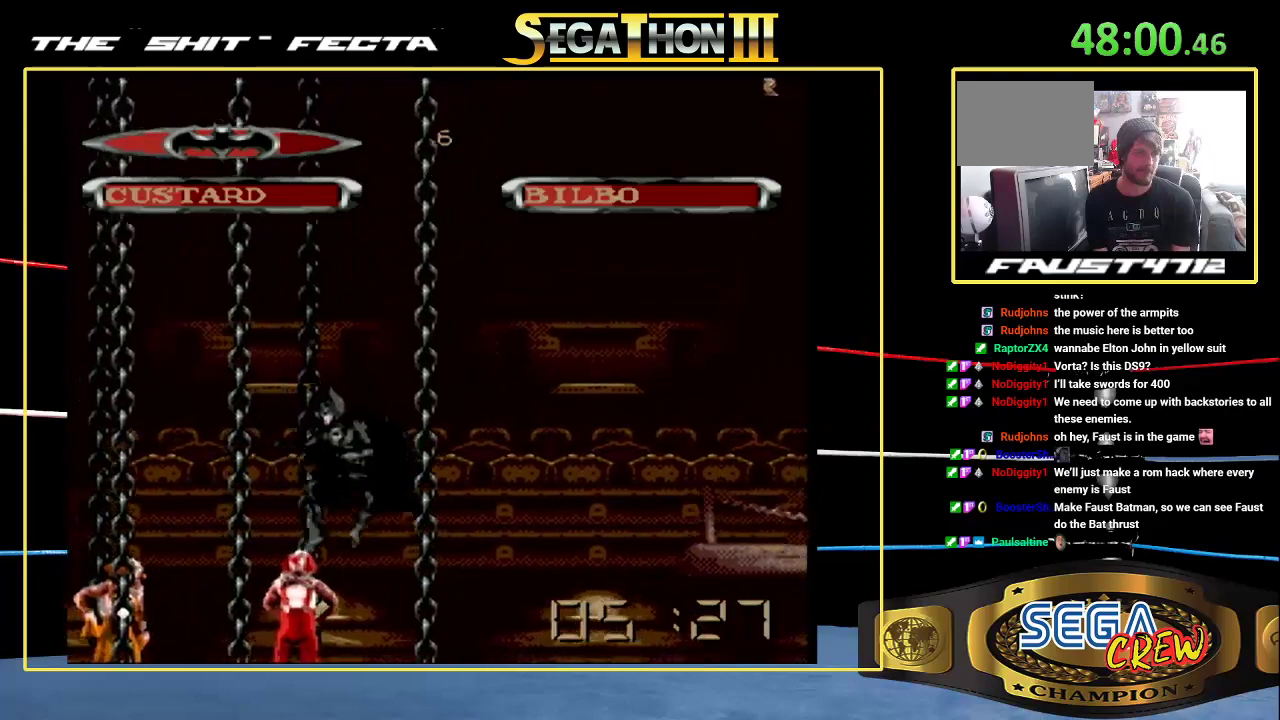
{"buttons": ["B", "DPAD_LEFT"], "events": [[100, "DPAD_LEFT", "up"], [250, "DPAD_LEFT", "down"], [300, "DPAD_LEFT", "up"], [400, "DPAD_LEFT", "down"], [450, "B", "down"]]}
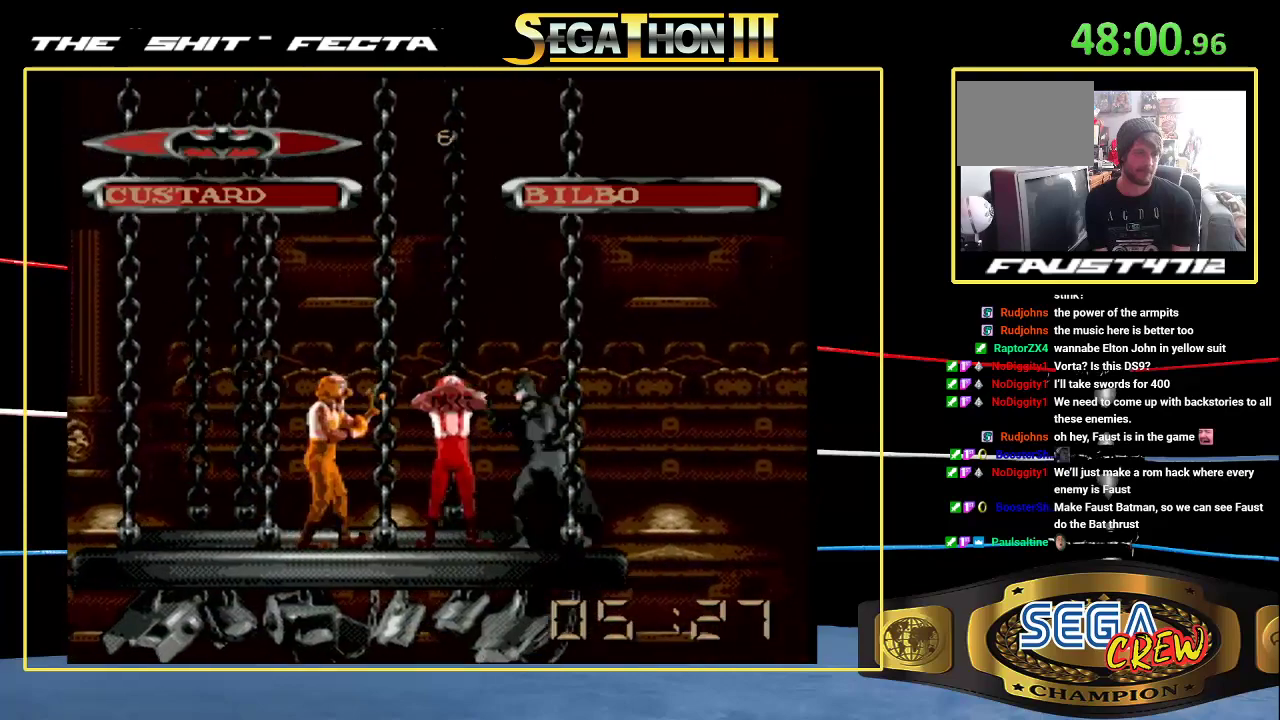
{"buttons": [], "events": [[17, "DPAD_DOWN", "down"], [200, "DPAD_DOWN", "up"], [233, "B", "up"], [233, "DPAD_LEFT", "up"]]}
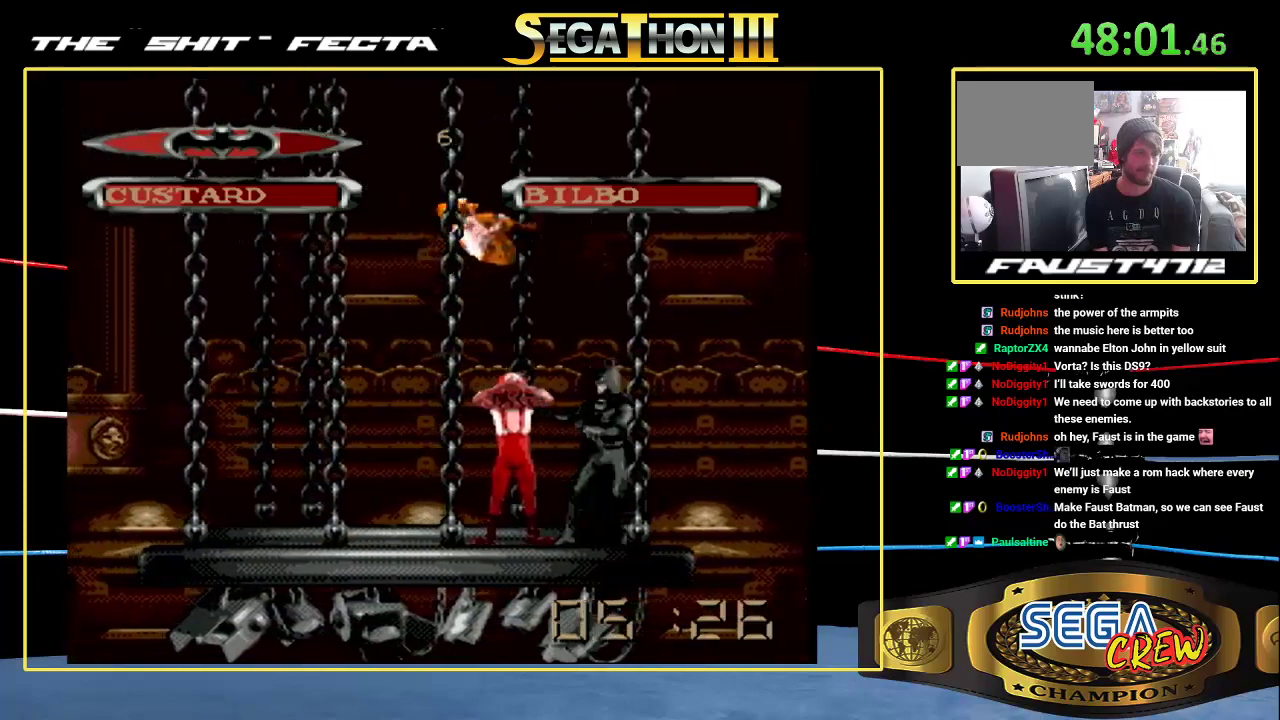
{"buttons": ["DPAD_LEFT"], "events": [[333, "DPAD_LEFT", "down"], [383, "DPAD_LEFT", "up"], [450, "DPAD_LEFT", "down"]]}
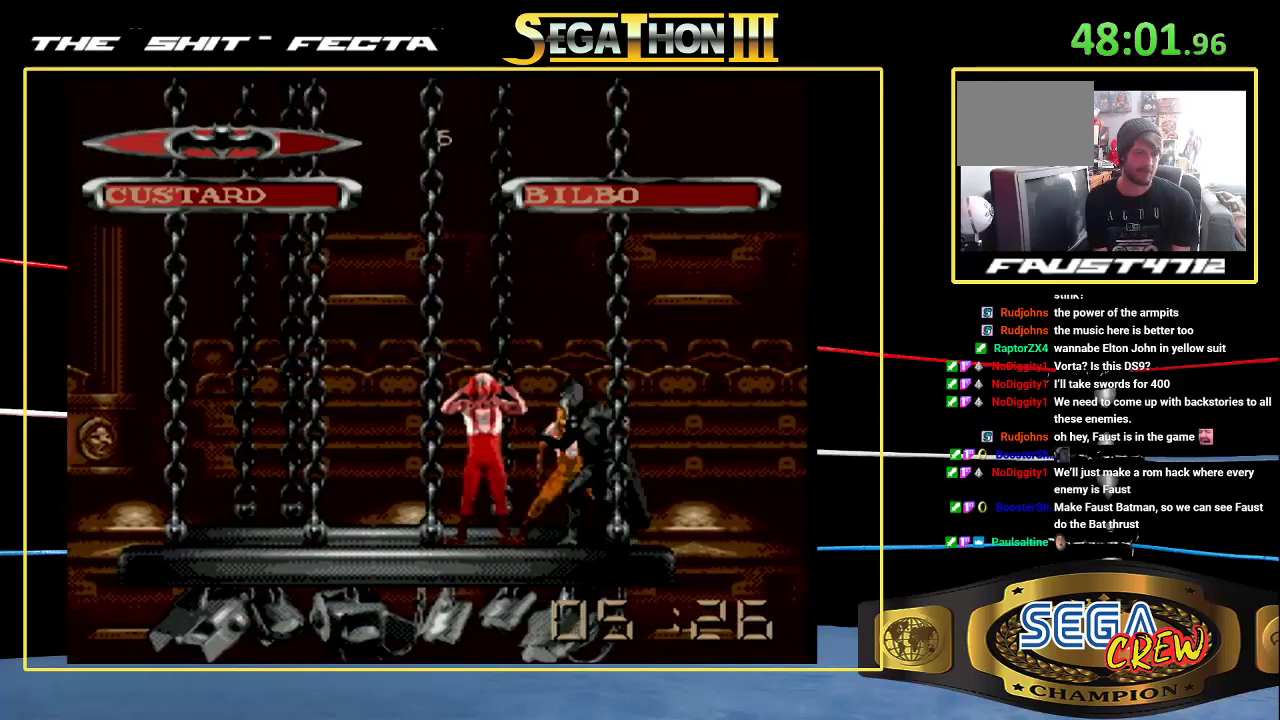
{"buttons": [], "events": [[17, "B", "down"], [117, "DPAD_DOWN", "down"], [267, "DPAD_DOWN", "up"], [317, "B", "up"], [317, "DPAD_LEFT", "up"], [433, "DPAD_LEFT", "down"], [500, "DPAD_LEFT", "up"]]}
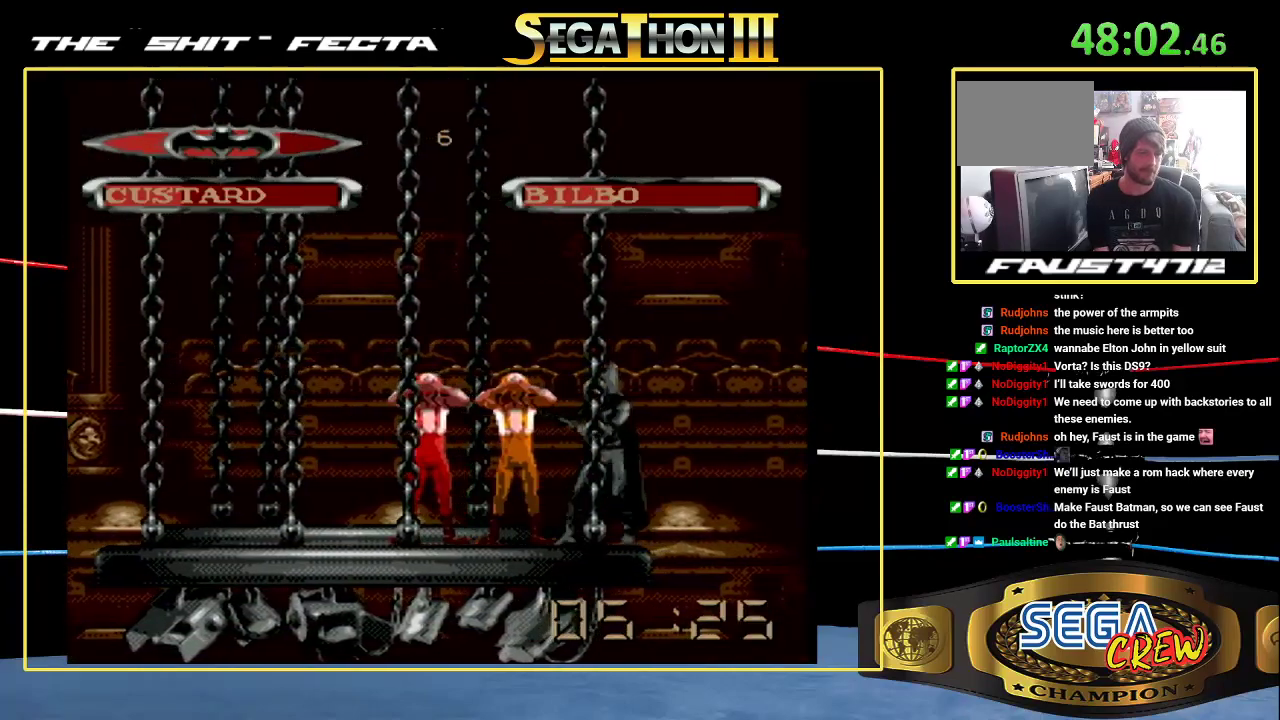
{"buttons": ["A"], "events": [[217, "A", "down"], [300, "A", "up"], [350, "A", "down"]]}
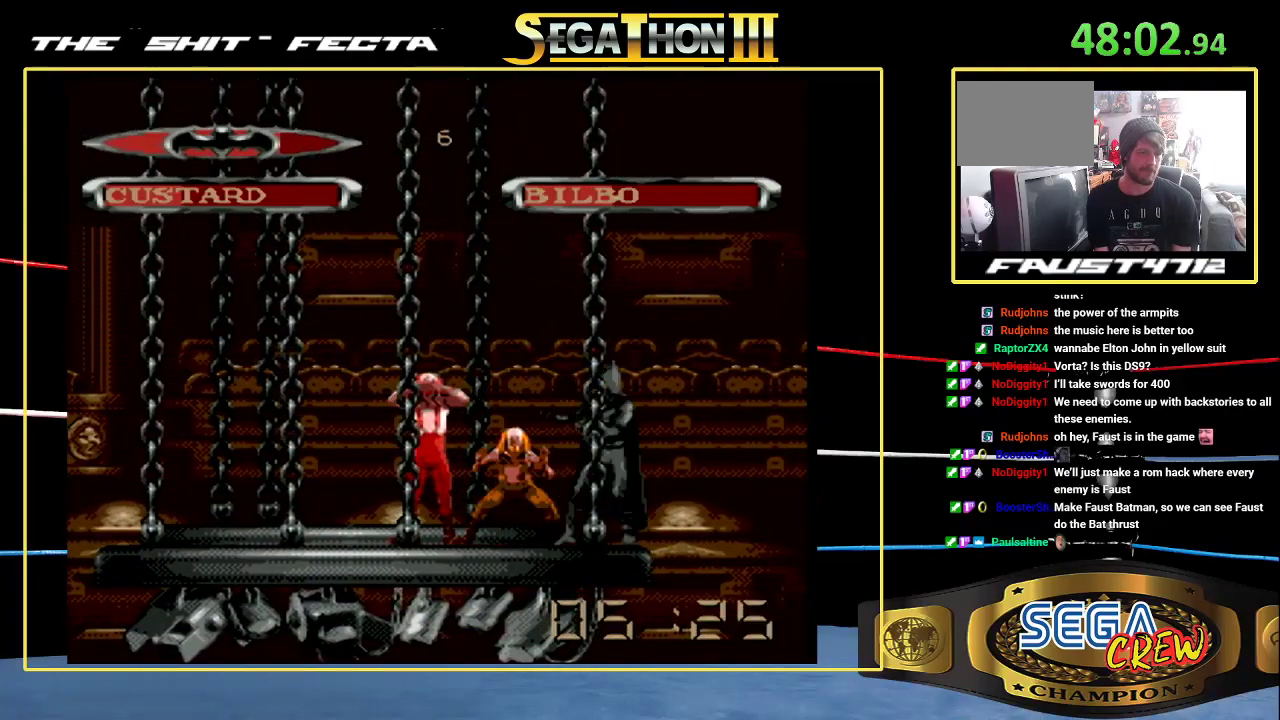
{"buttons": ["A"], "events": [[67, "A", "up"], [250, "DPAD_LEFT", "down"], [350, "DPAD_LEFT", "up"], [400, "DPAD_LEFT", "down"], [450, "A", "down"], [500, "DPAD_LEFT", "up"]]}
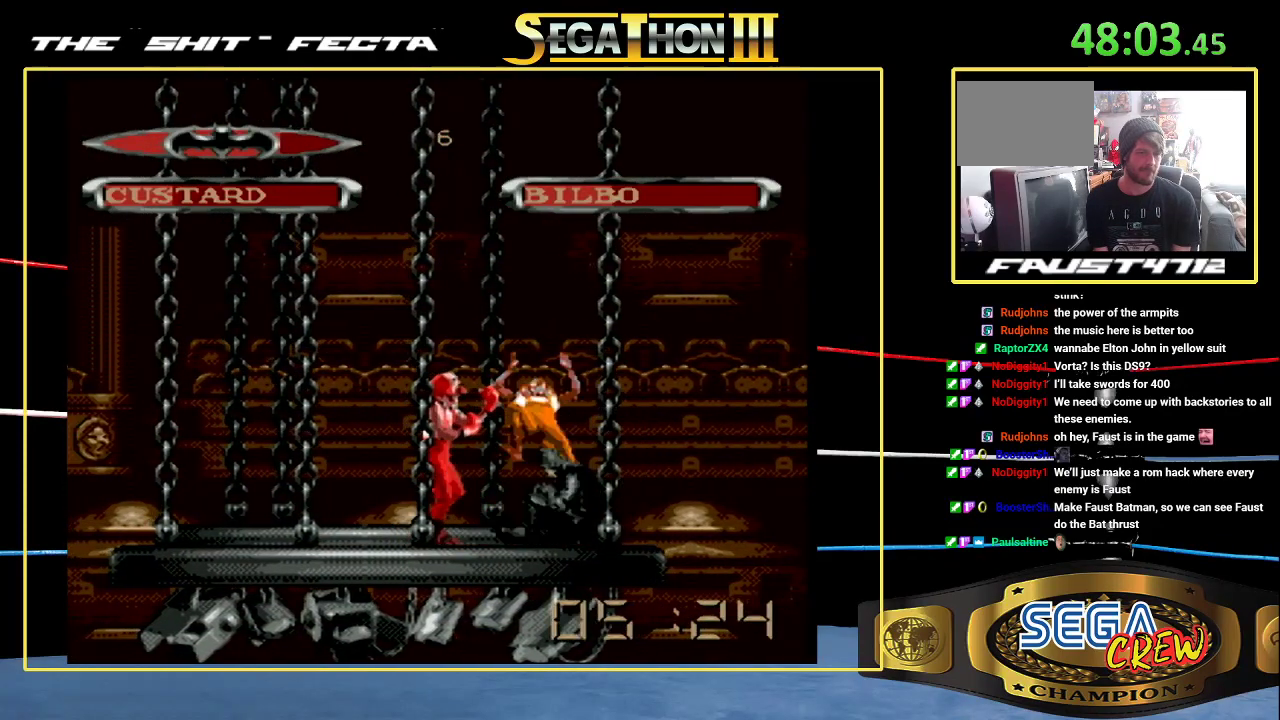
{"buttons": [], "events": [[17, "A", "up"], [67, "A", "down"], [150, "A", "up"]]}
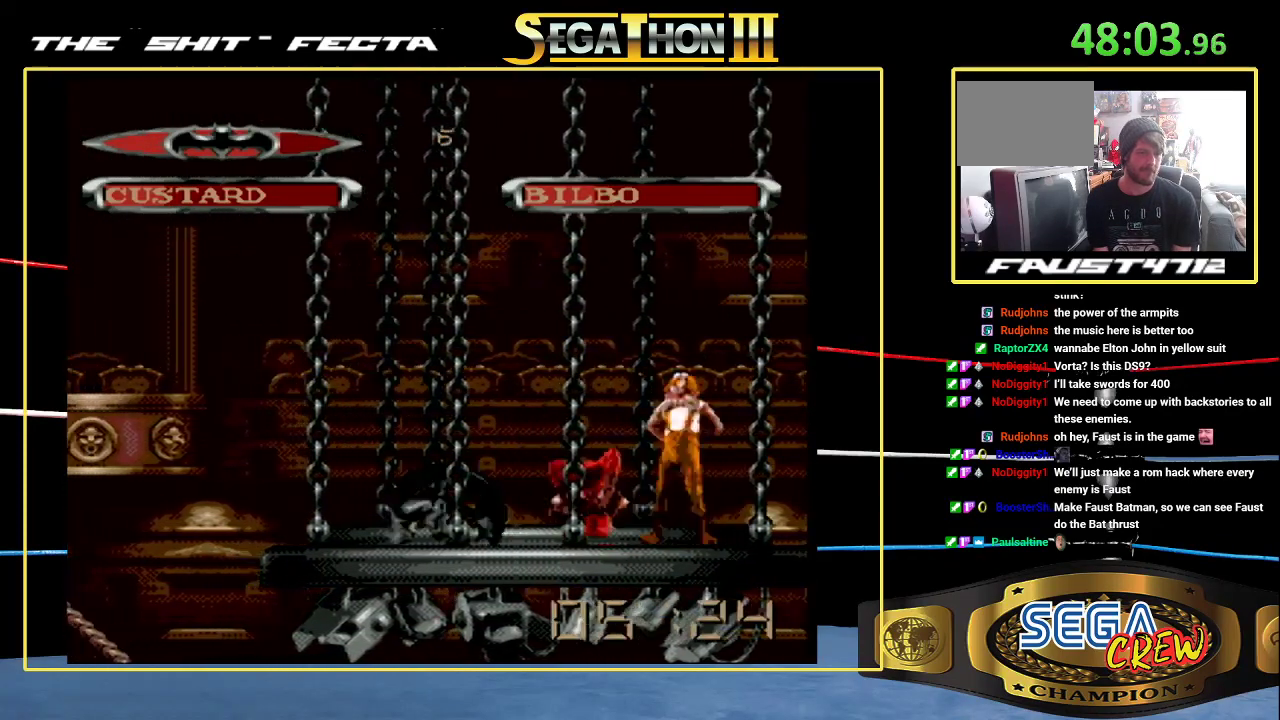
{"buttons": ["A"], "events": [[267, "DPAD_RIGHT", "down"], [333, "DPAD_RIGHT", "up"], [350, "A", "down"], [400, "DPAD_RIGHT", "down"], [417, "A", "up"], [483, "A", "down"], [483, "DPAD_RIGHT", "up"]]}
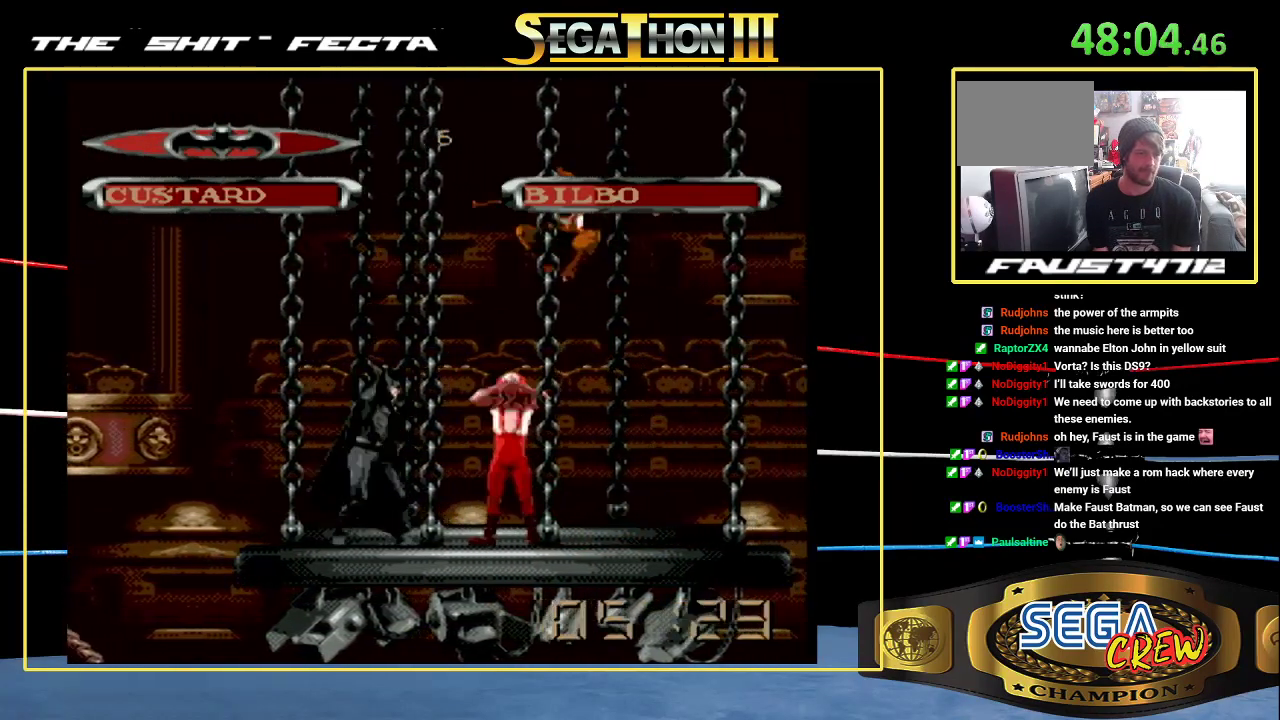
{"buttons": [], "events": [[33, "DPAD_RIGHT", "down"], [50, "A", "up"], [100, "DPAD_RIGHT", "up"]]}
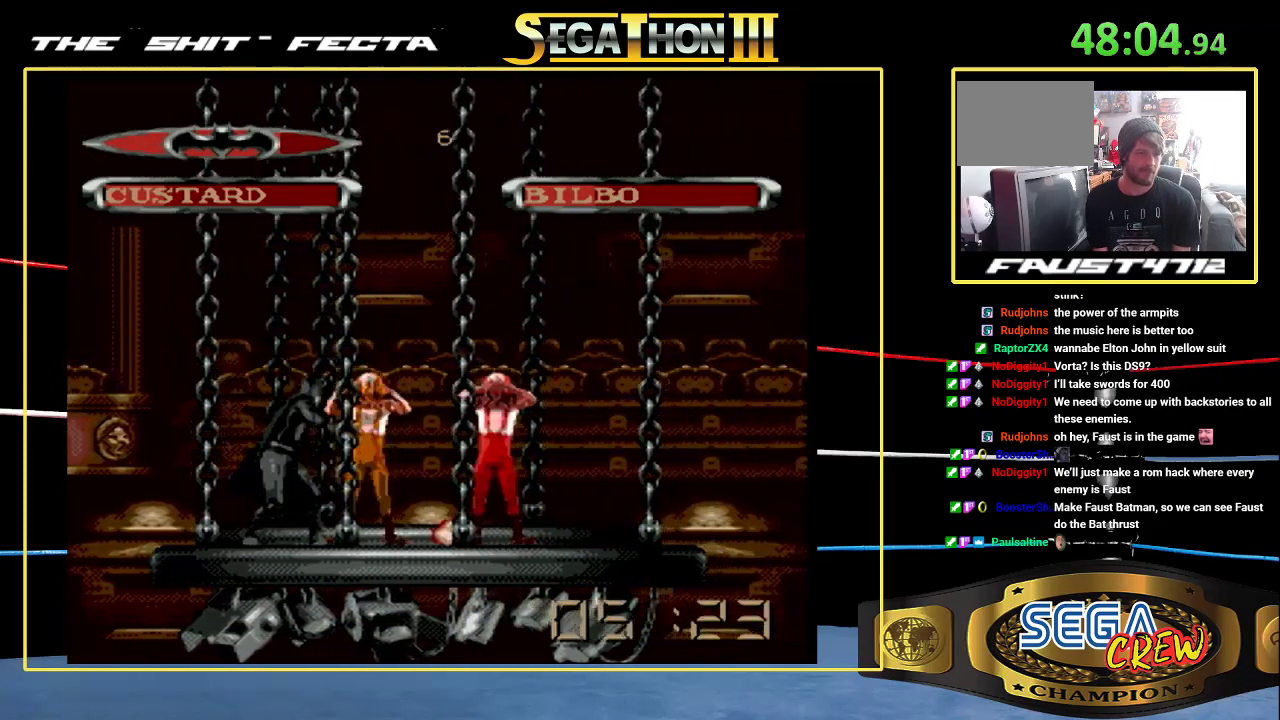
{"buttons": [], "events": [[267, "DPAD_RIGHT", "down"], [317, "DPAD_RIGHT", "up"], [383, "A", "down"], [417, "DPAD_RIGHT", "down"], [467, "A", "up"], [500, "DPAD_RIGHT", "up"]]}
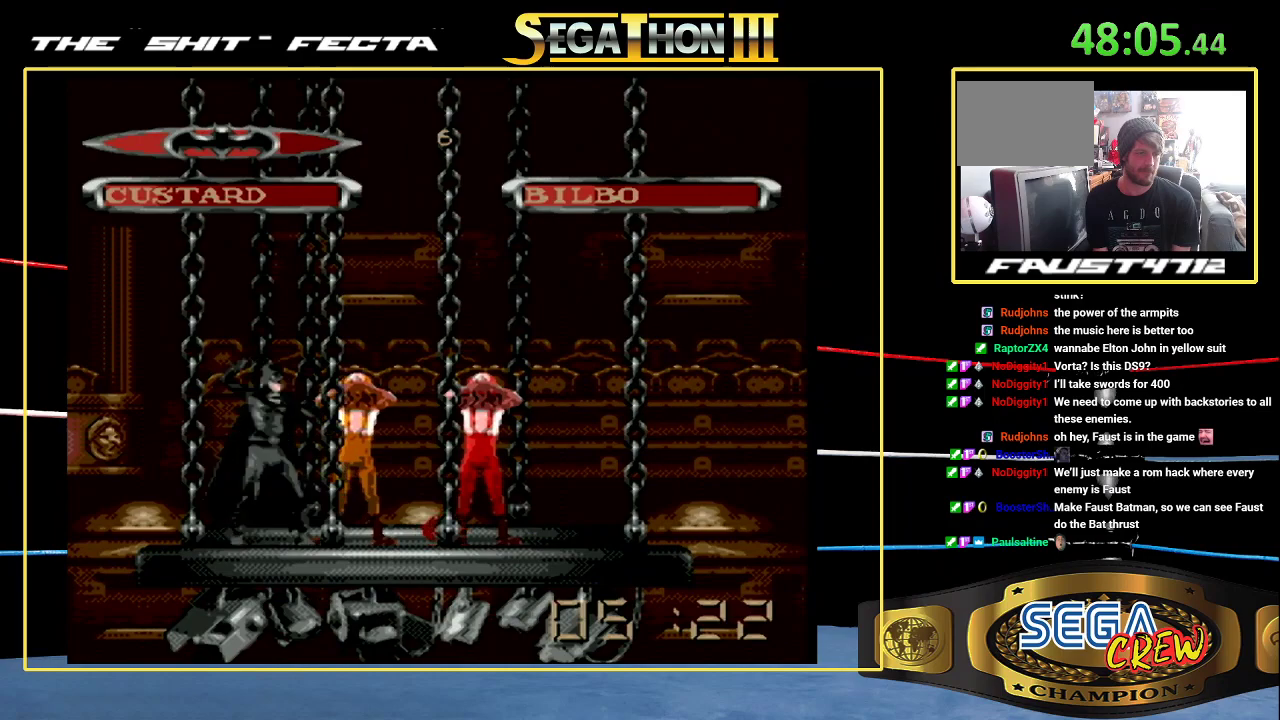
{"buttons": [], "events": [[33, "A", "down"], [67, "DPAD_RIGHT", "down"], [117, "A", "up"], [133, "DPAD_RIGHT", "up"]]}
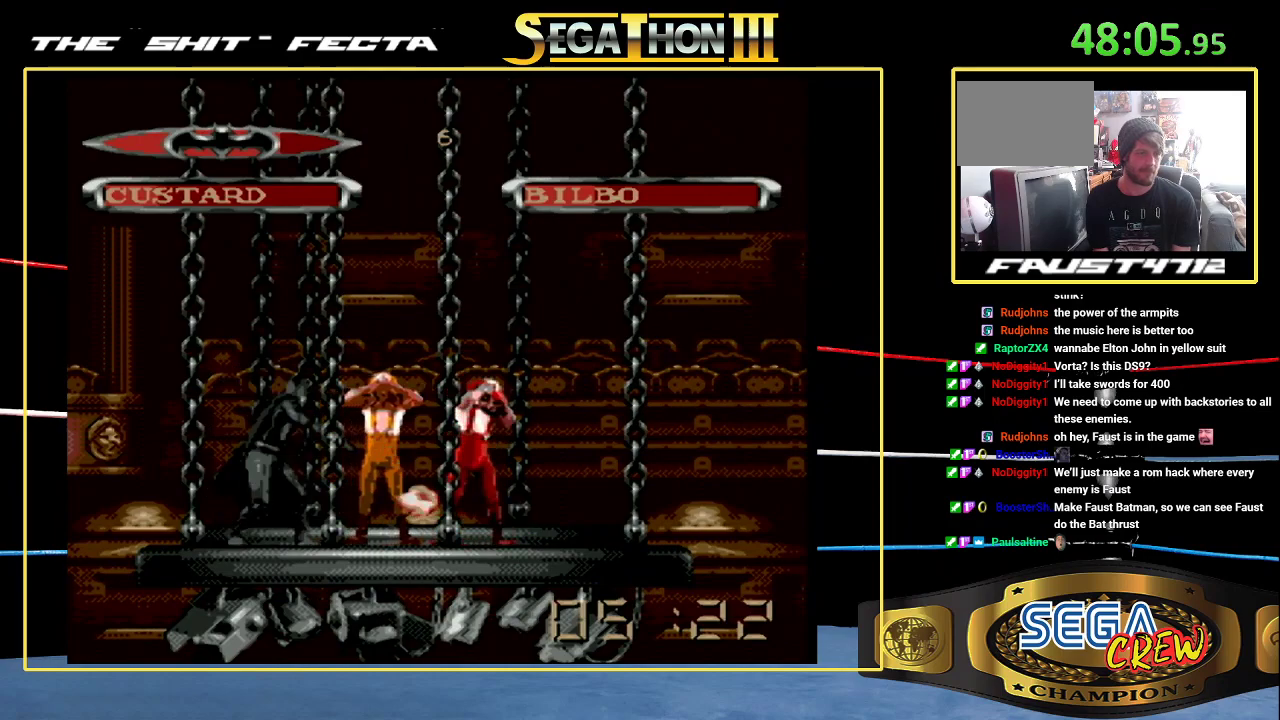
{"buttons": []}
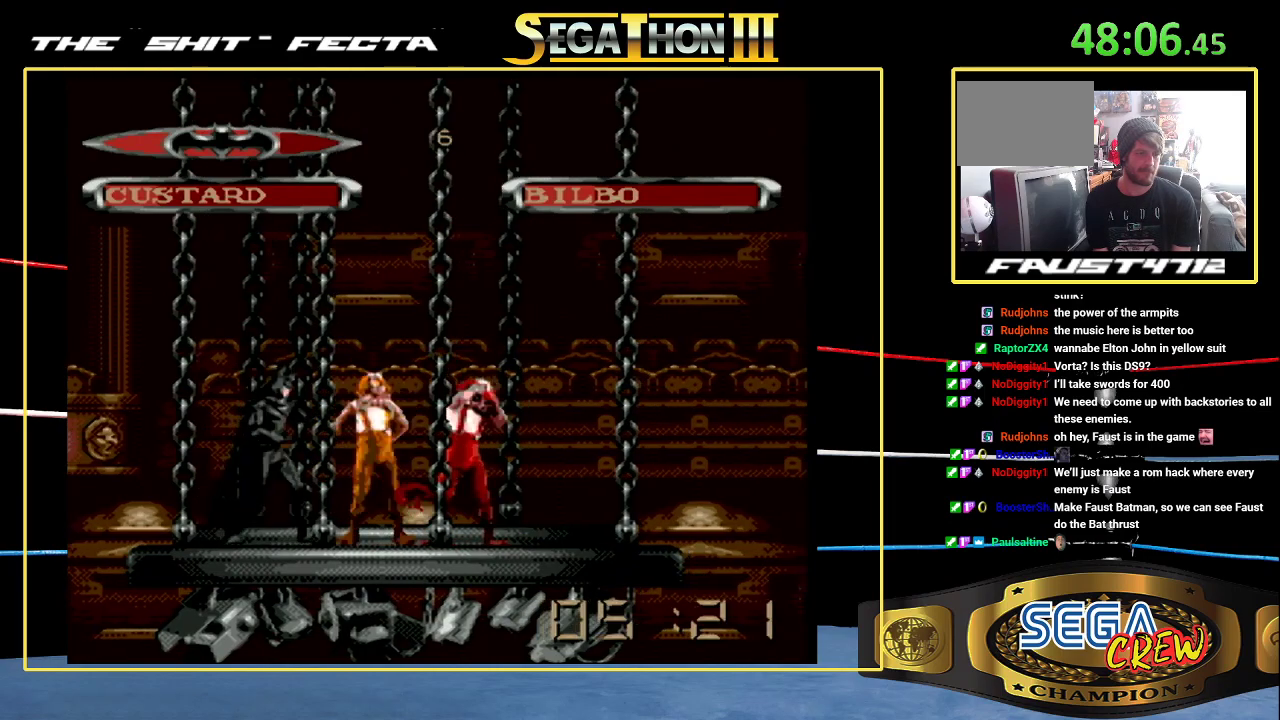
{"buttons": []}
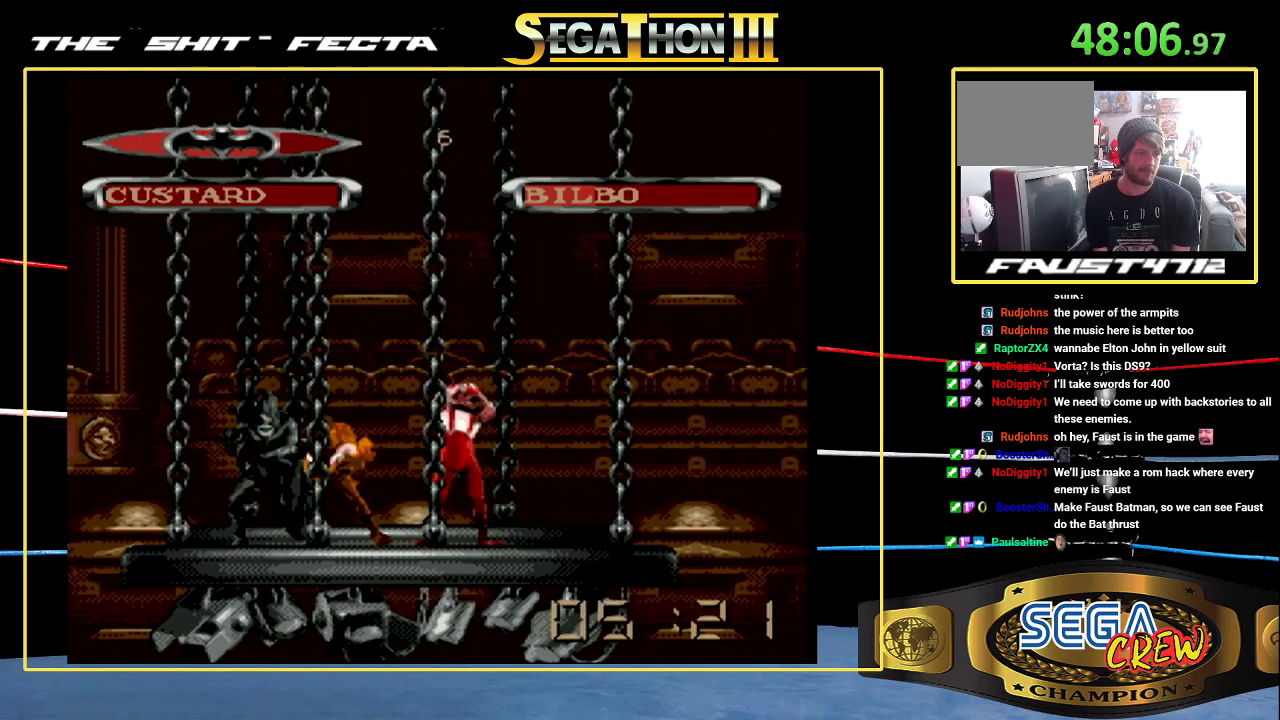
{"buttons": ["B", "DPAD_RIGHT"], "events": [[33, "DPAD_RIGHT", "down"], [100, "DPAD_RIGHT", "up"], [167, "DPAD_RIGHT", "down"], [233, "B", "down"], [283, "DPAD_DOWN", "down"], [483, "DPAD_DOWN", "up"]]}
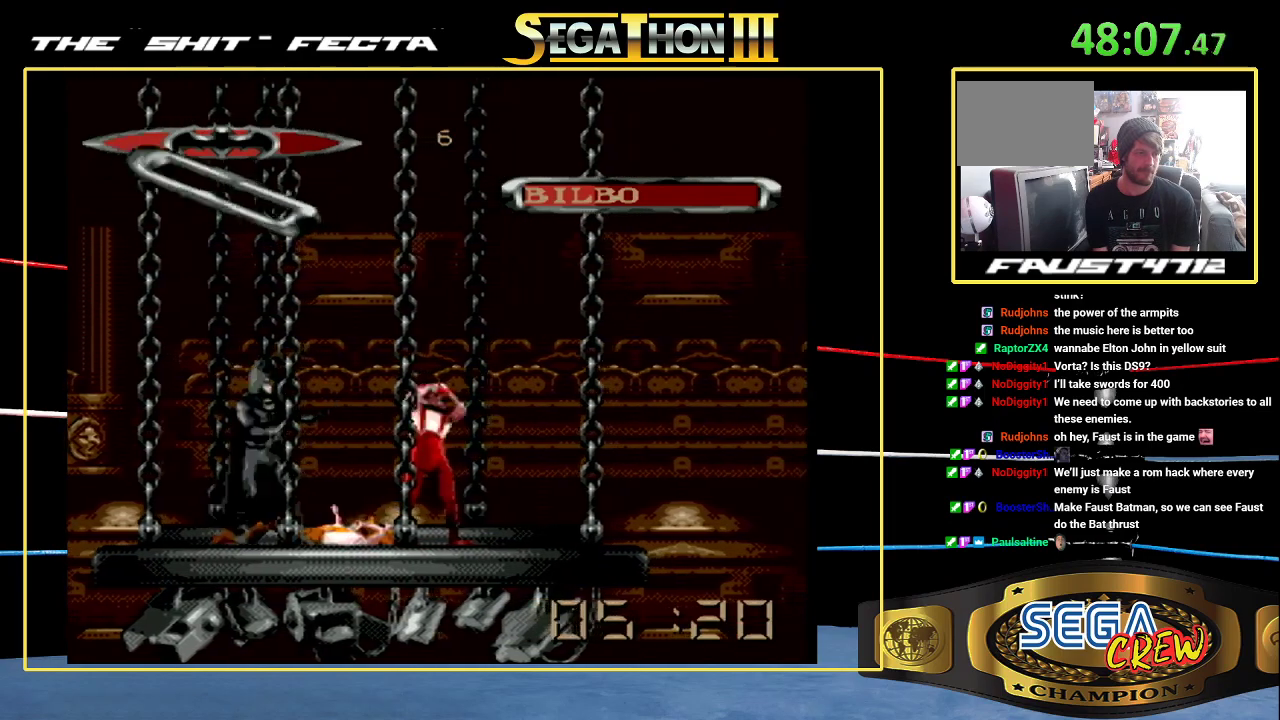
{"buttons": ["DPAD_RIGHT"], "events": [[17, "B", "up"], [17, "DPAD_RIGHT", "up"], [83, "DPAD_RIGHT", "down"], [417, "DPAD_RIGHT", "up"], [500, "DPAD_RIGHT", "down"]]}
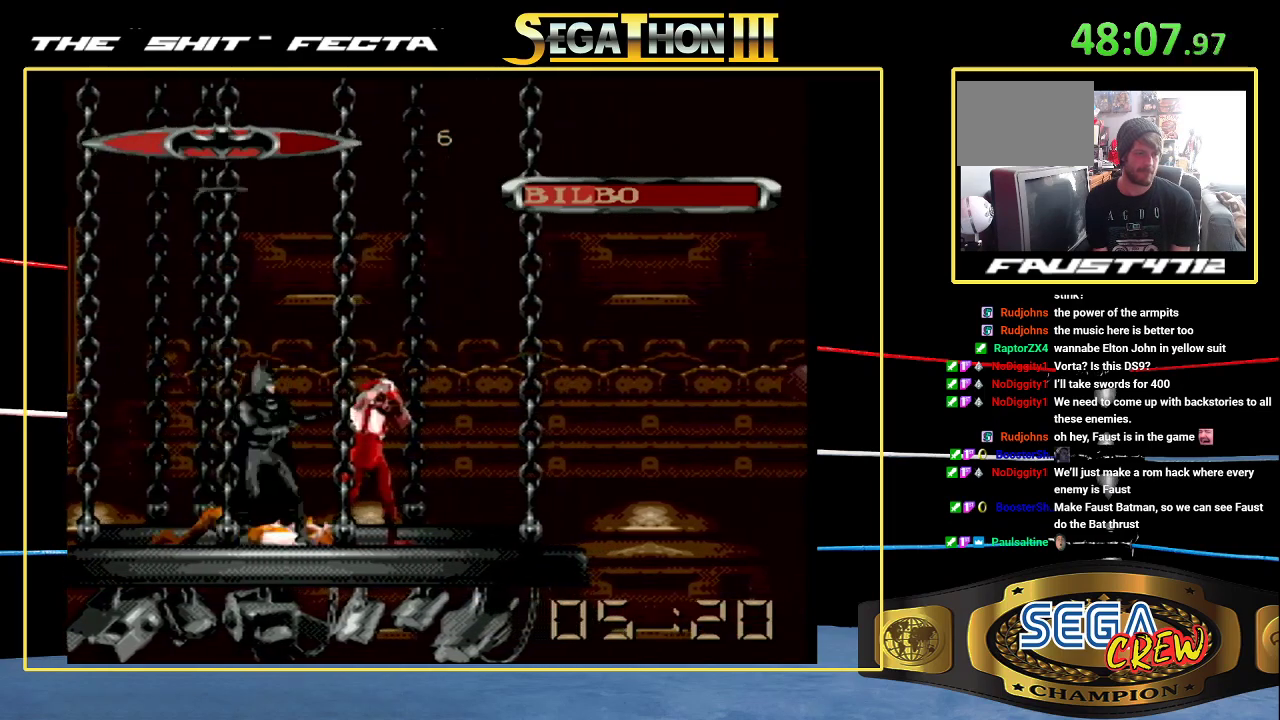
{"buttons": ["B", "DPAD_RIGHT"], "events": [[50, "DPAD_RIGHT", "up"], [100, "DPAD_RIGHT", "down"], [167, "B", "down"], [200, "DPAD_DOWN", "down"], [483, "DPAD_DOWN", "up"]]}
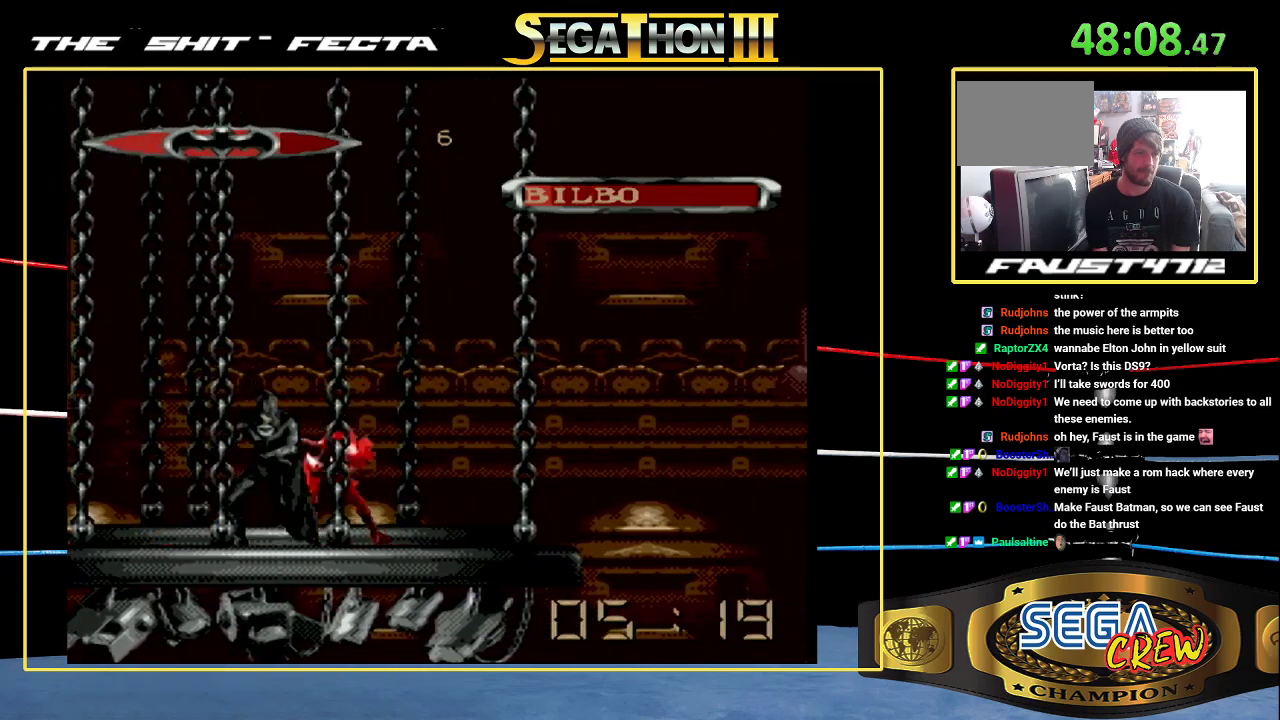
{"buttons": ["B", "DPAD_DOWN", "DPAD_RIGHT"], "events": [[17, "B", "up"], [17, "DPAD_RIGHT", "up"], [117, "DPAD_RIGHT", "down"], [183, "DPAD_RIGHT", "up"], [267, "DPAD_RIGHT", "down"], [317, "B", "down"], [317, "DPAD_DOWN", "down"]]}
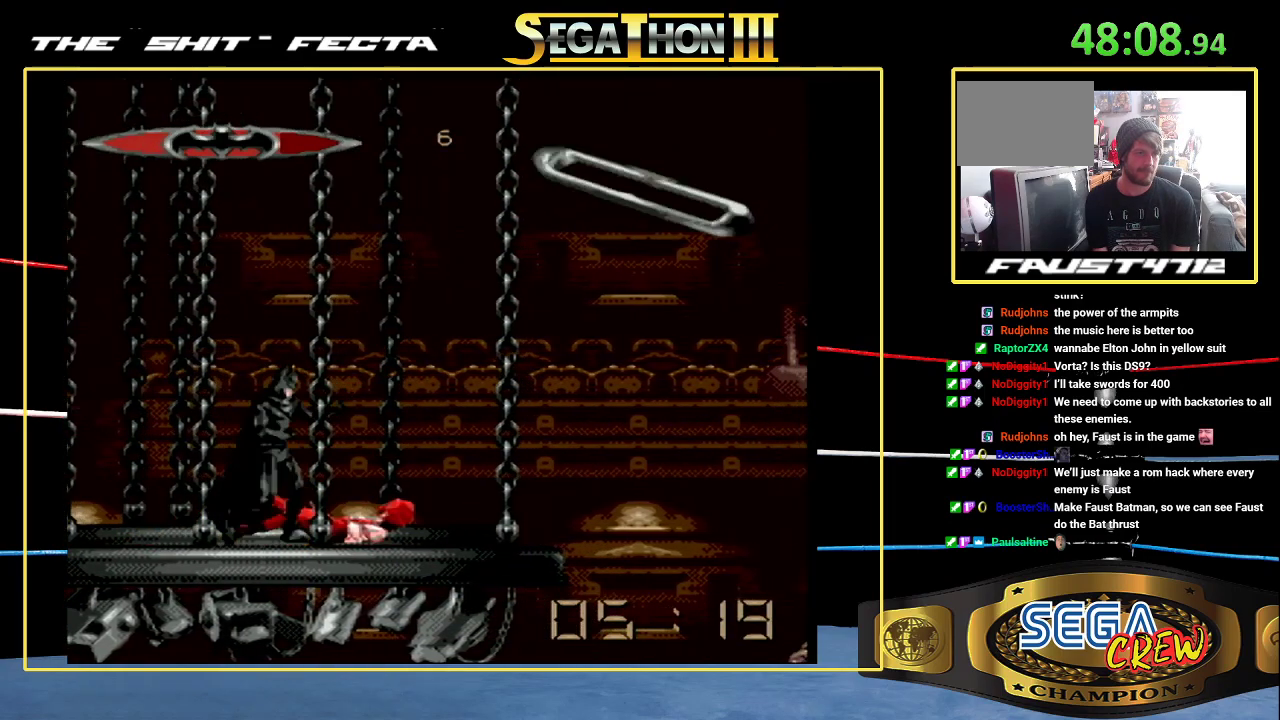
{"buttons": ["DPAD_RIGHT"], "events": [[50, "DPAD_DOWN", "up"], [100, "B", "up"], [100, "DPAD_RIGHT", "up"], [483, "DPAD_RIGHT", "down"]]}
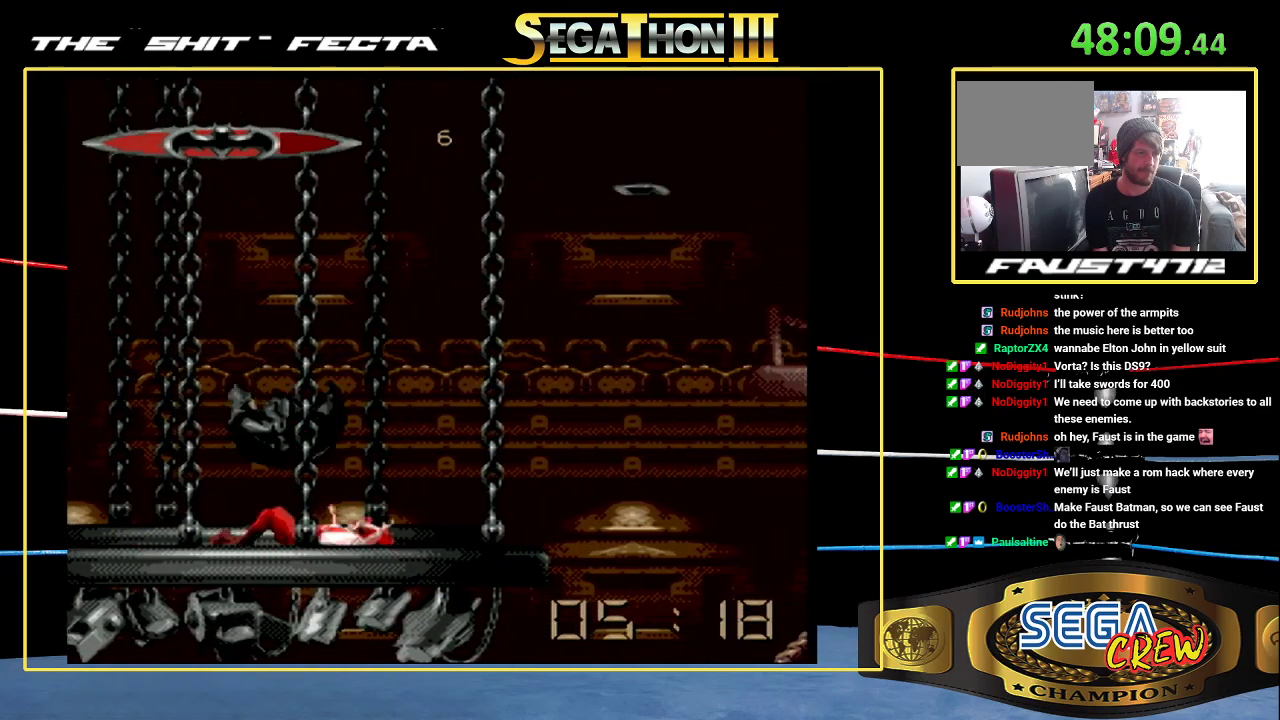
{"buttons": [], "events": [[50, "DPAD_UP", "down"], [117, "DPAD_UP", "up"], [200, "DPAD_RIGHT", "up"]]}
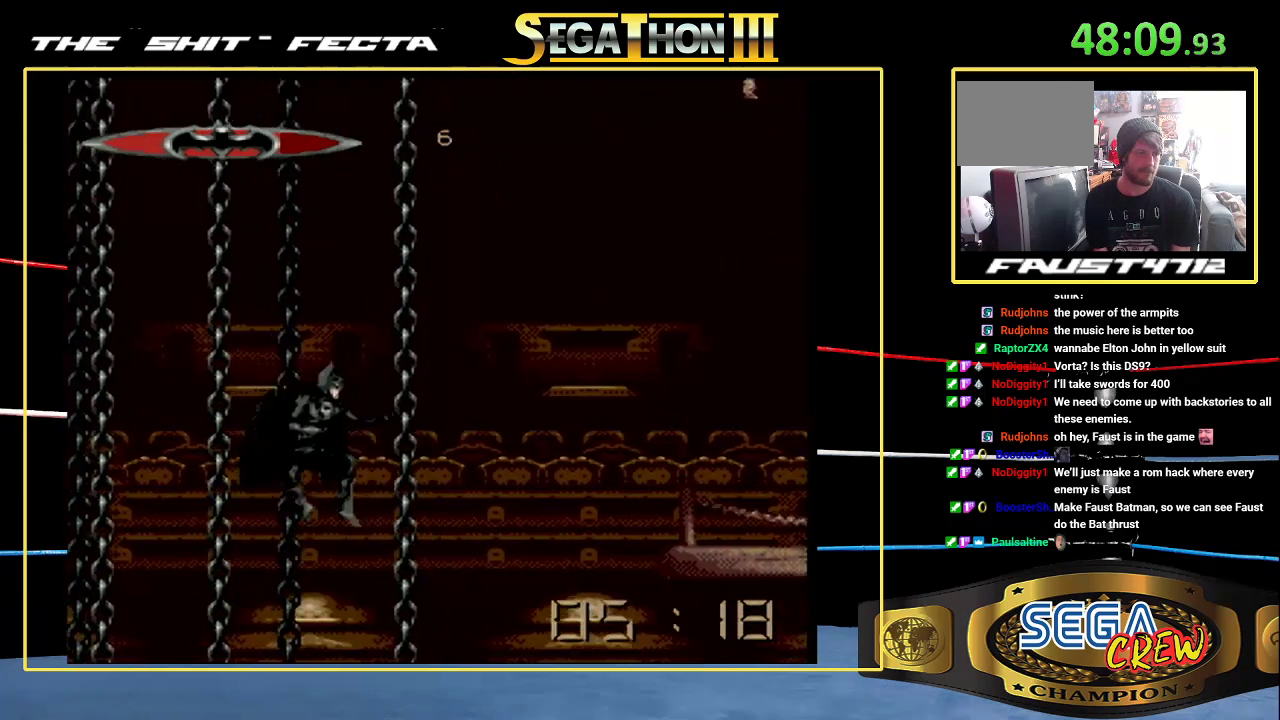
{"buttons": ["DPAD_LEFT"], "events": [[167, "DPAD_LEFT", "down"]]}
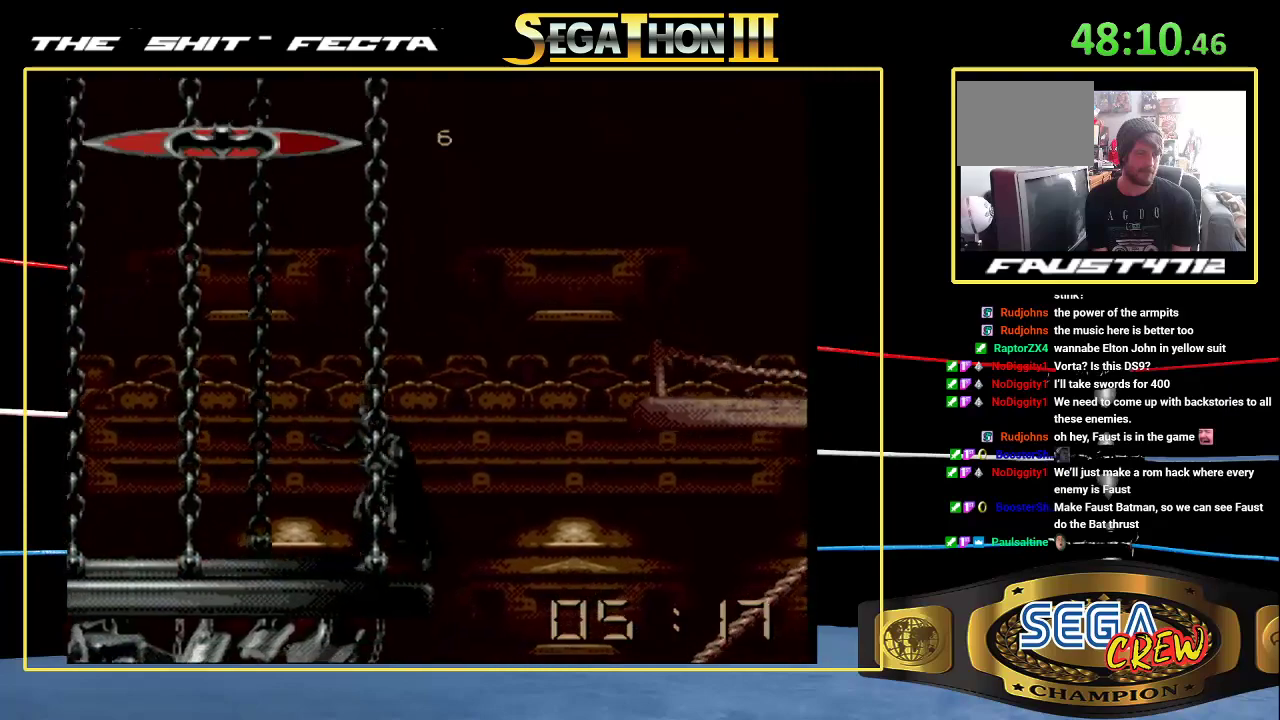
{"buttons": [], "events": [[117, "DPAD_LEFT", "up"]]}
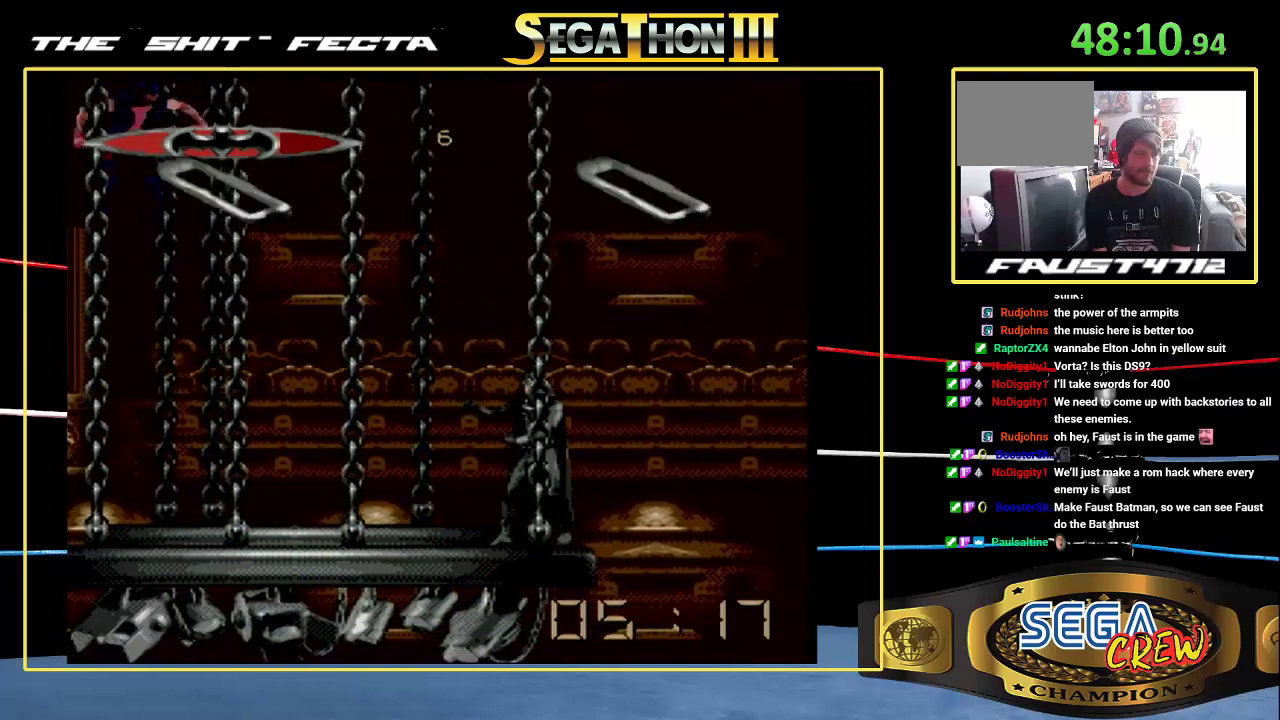
{"buttons": ["B", "DPAD_DOWN", "DPAD_LEFT"], "events": [[267, "DPAD_LEFT", "down"], [467, "B", "down"], [500, "DPAD_DOWN", "down"]]}
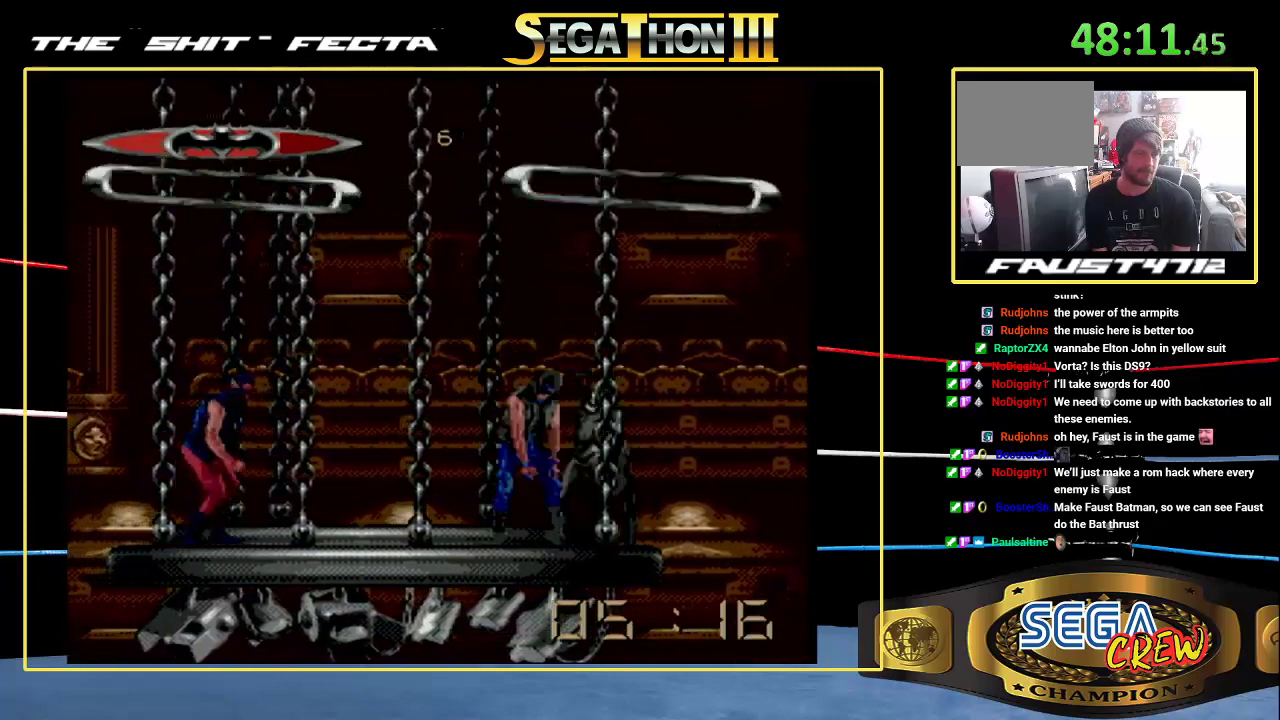
{"buttons": [], "events": [[217, "DPAD_DOWN", "up"], [233, "B", "up"], [233, "DPAD_LEFT", "up"], [333, "DPAD_LEFT", "down"], [450, "DPAD_LEFT", "up"]]}
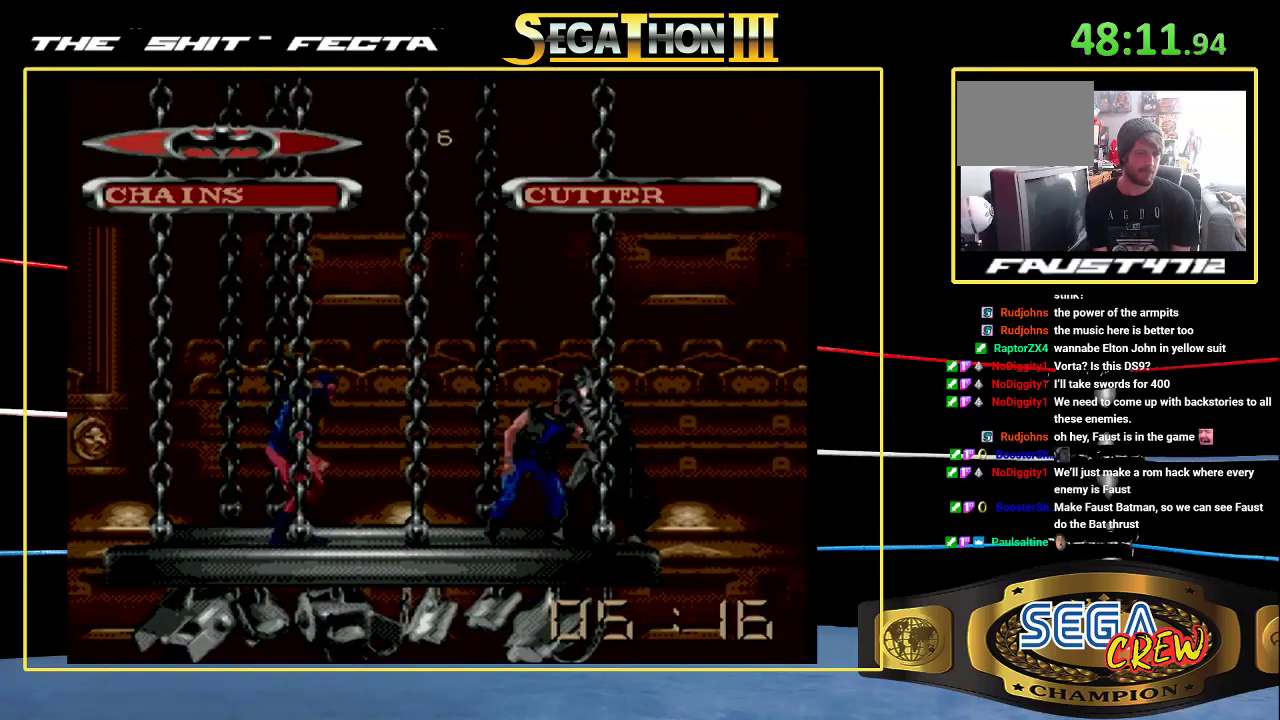
{"buttons": ["DPAD_LEFT"], "events": [[17, "DPAD_LEFT", "down"], [83, "B", "down"], [183, "DPAD_DOWN", "down"], [333, "DPAD_DOWN", "up"], [400, "B", "up"], [400, "DPAD_LEFT", "up"], [483, "DPAD_LEFT", "down"]]}
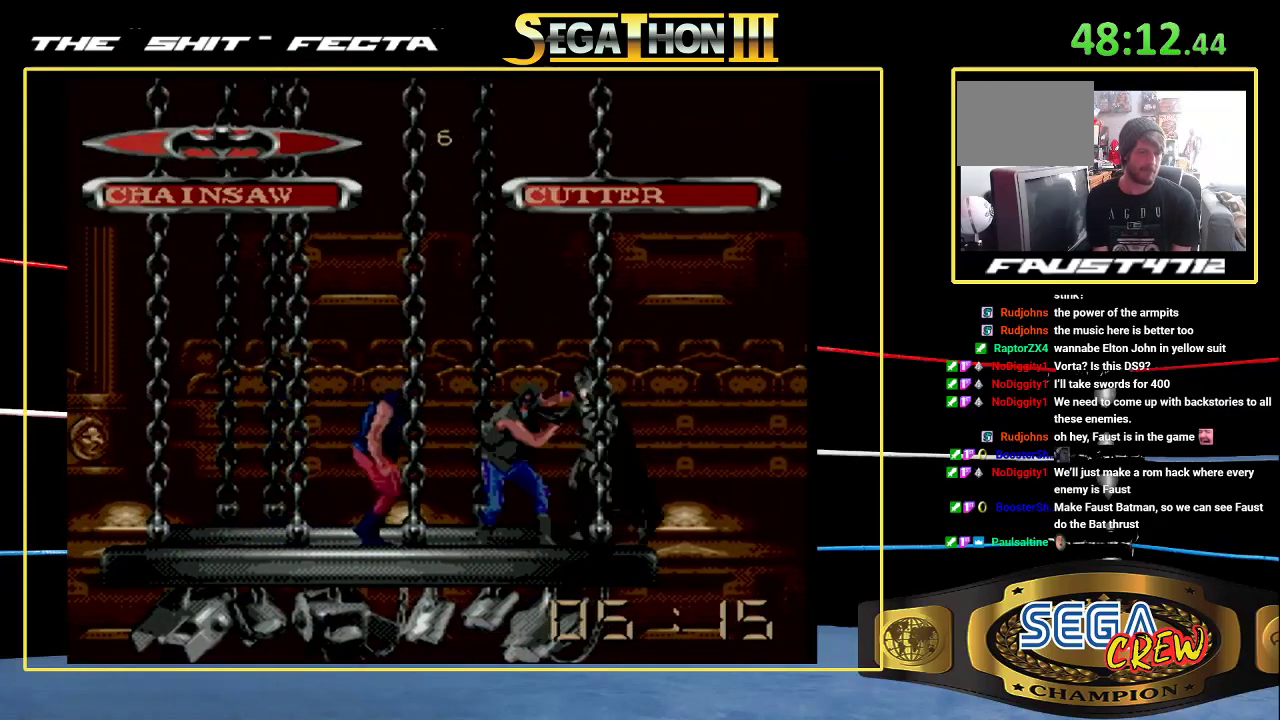
{"buttons": ["B", "DPAD_LEFT"], "events": [[67, "DPAD_LEFT", "up"], [150, "DPAD_LEFT", "down"], [250, "B", "down"], [300, "DPAD_DOWN", "down"], [500, "DPAD_DOWN", "up"]]}
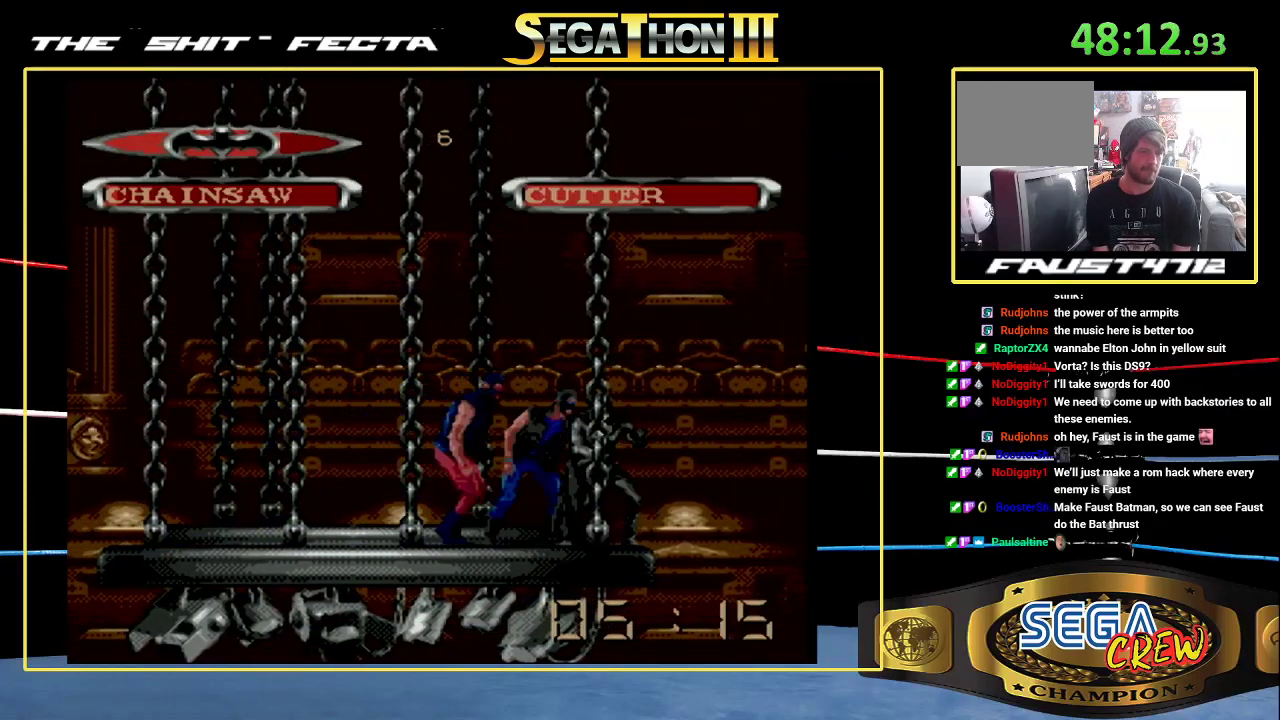
{"buttons": ["B", "DPAD_DOWN", "DPAD_LEFT"], "events": [[17, "DPAD_LEFT", "up"], [33, "B", "up"], [167, "DPAD_LEFT", "down"], [267, "DPAD_LEFT", "up"], [317, "DPAD_LEFT", "down"], [417, "B", "down"], [417, "DPAD_DOWN", "down"]]}